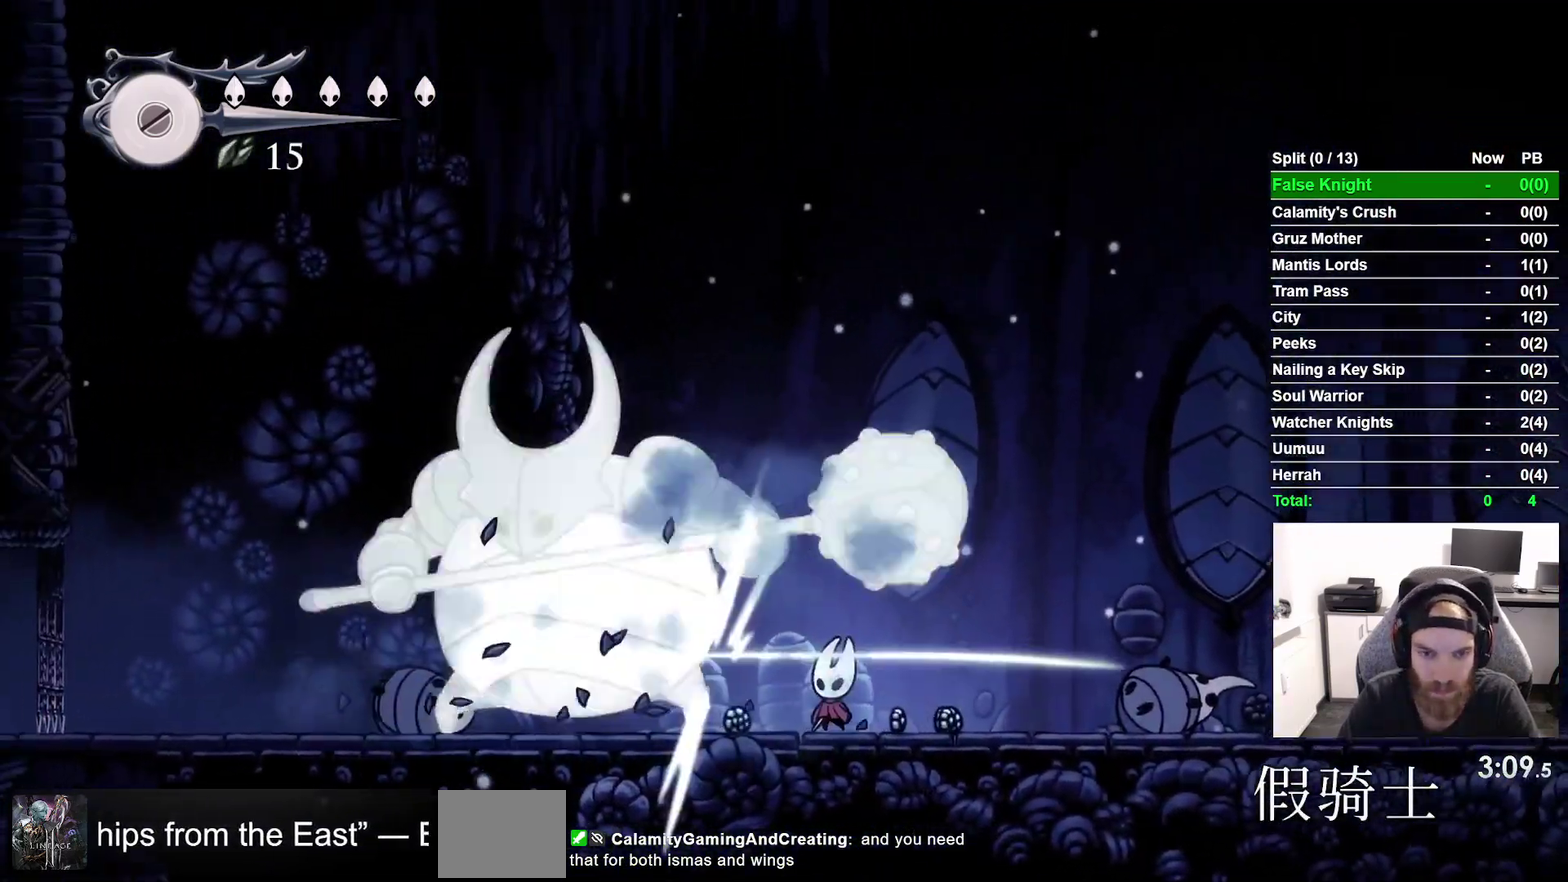
Gameplay with a controller (PlayStation layout); each line is a JSON object with the inputs held at the frame after it. "events" lists button and stick changes between this image and that frame as [ms after this image, input, new state], when the widget could be followed in between. This overlay highlights the sticks when they move; stick clicks (L3 R3) are not distinguishable. Not read: L3 left_stick.
{"buttons": ["SQUARE", "DPAD_LEFT"], "right_stick": "center", "events": [[50, "DPAD_LEFT", "down"], [117, "SQUARE", "up"], [133, "DPAD_LEFT", "up"], [367, "DPAD_LEFT", "down"], [400, "SQUARE", "down"]]}
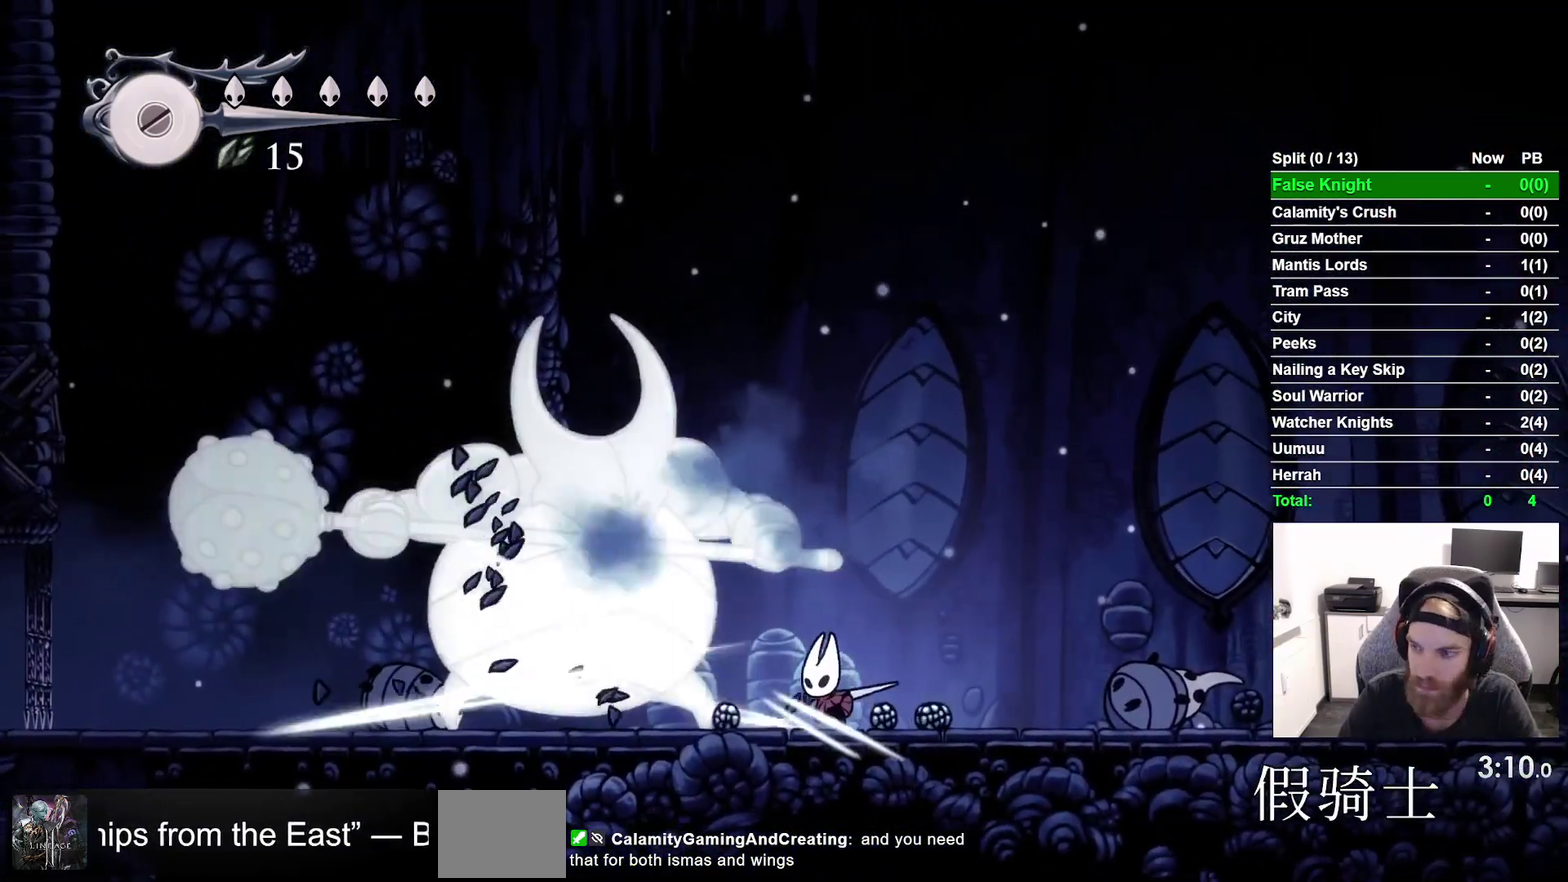
{"buttons": [], "right_stick": "center", "events": [[17, "DPAD_LEFT", "up"], [83, "SQUARE", "up"], [283, "DPAD_LEFT", "down"], [317, "SQUARE", "down"], [433, "DPAD_LEFT", "up"], [500, "SQUARE", "up"]]}
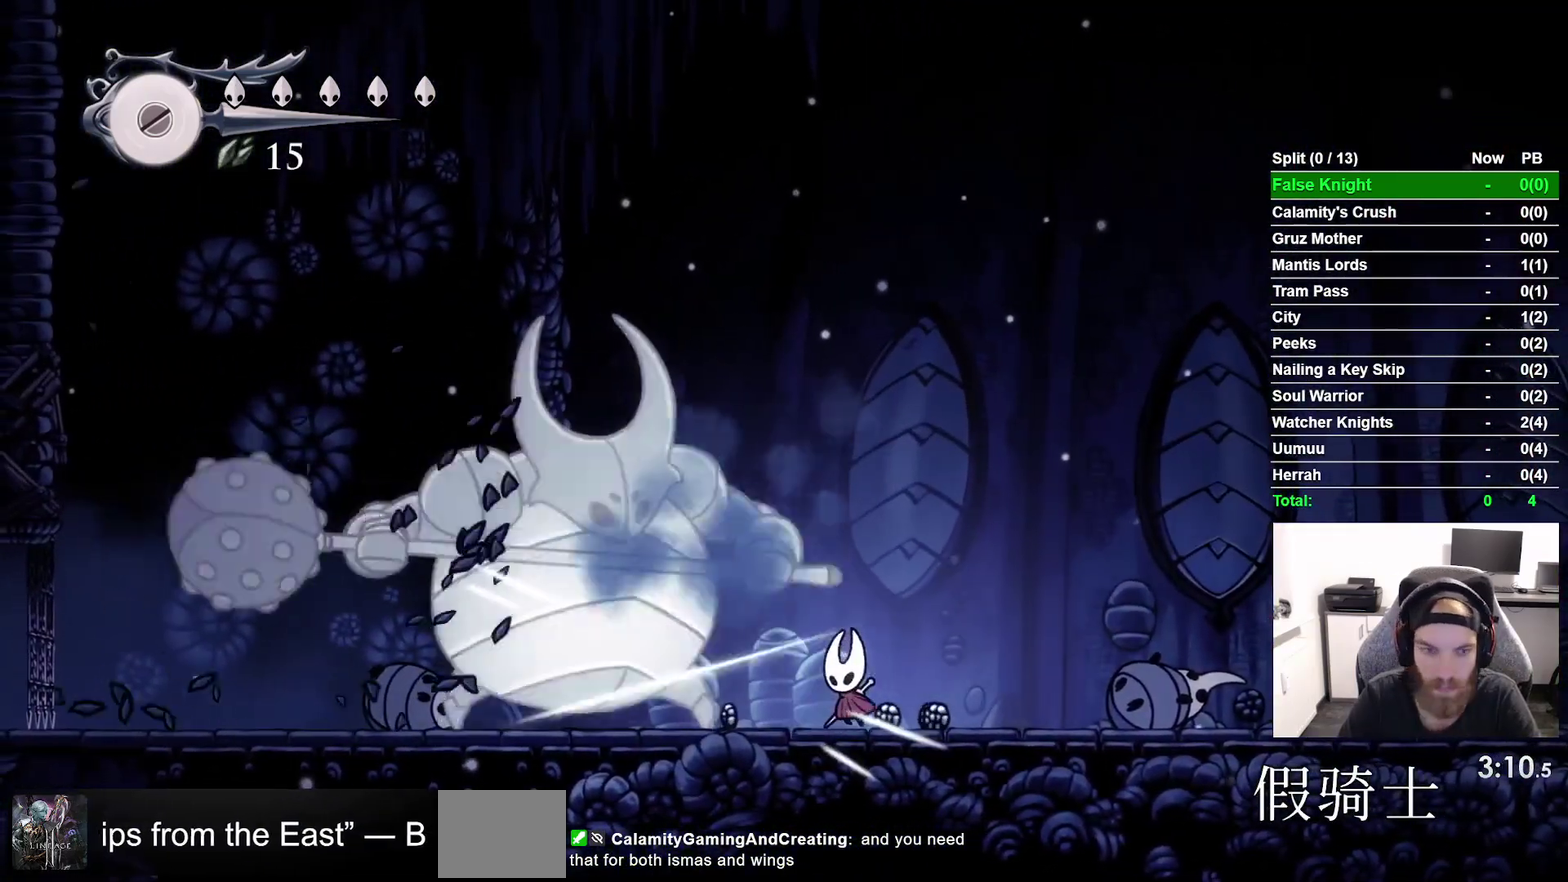
{"buttons": [], "right_stick": "center", "events": [[183, "DPAD_LEFT", "down"], [217, "SQUARE", "down"], [317, "DPAD_LEFT", "up"], [400, "SQUARE", "up"]]}
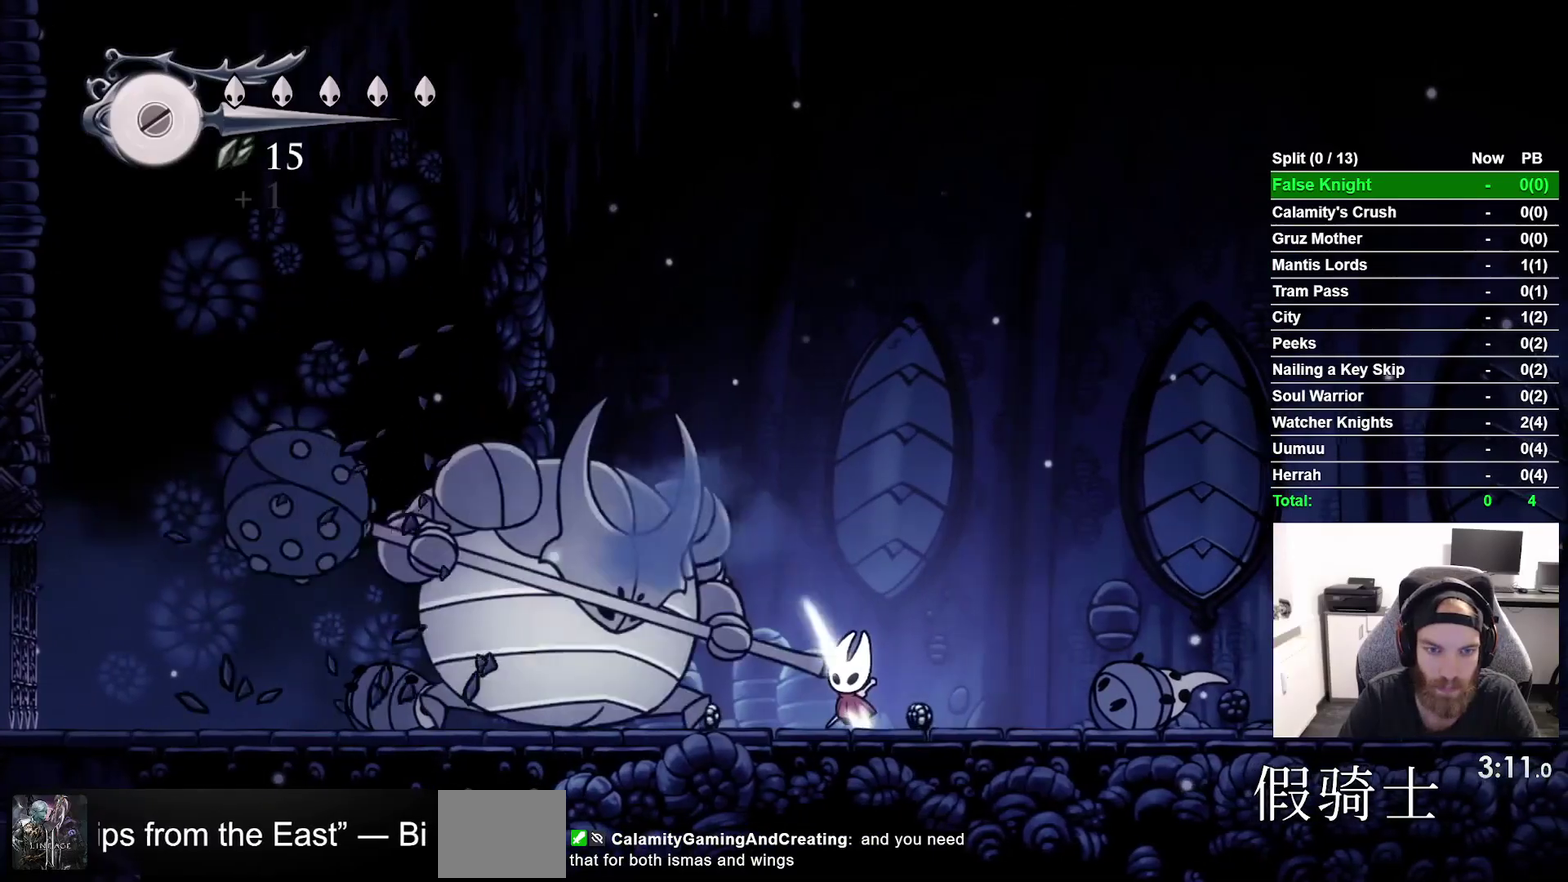
{"buttons": ["CROSS", "DPAD_LEFT"], "right_stick": "center", "events": [[67, "DPAD_LEFT", "down"], [67, "SQUARE", "down"], [233, "SQUARE", "up"], [350, "CROSS", "down"]]}
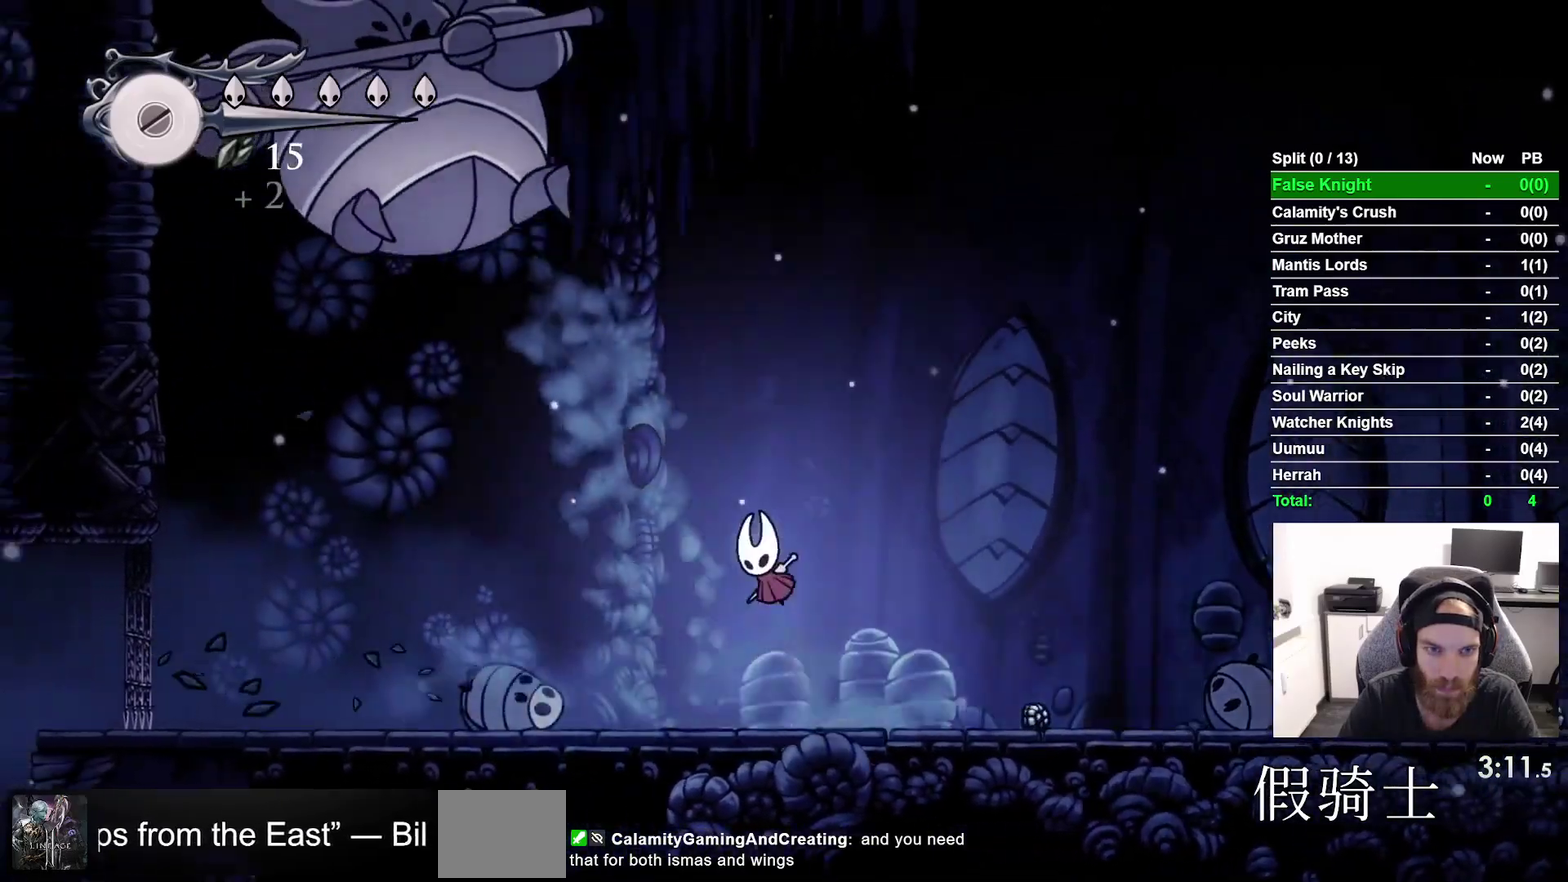
{"buttons": ["DPAD_LEFT"], "right_stick": "center", "events": [[283, "SQUARE", "down"], [367, "SQUARE", "up"], [400, "CROSS", "up"]]}
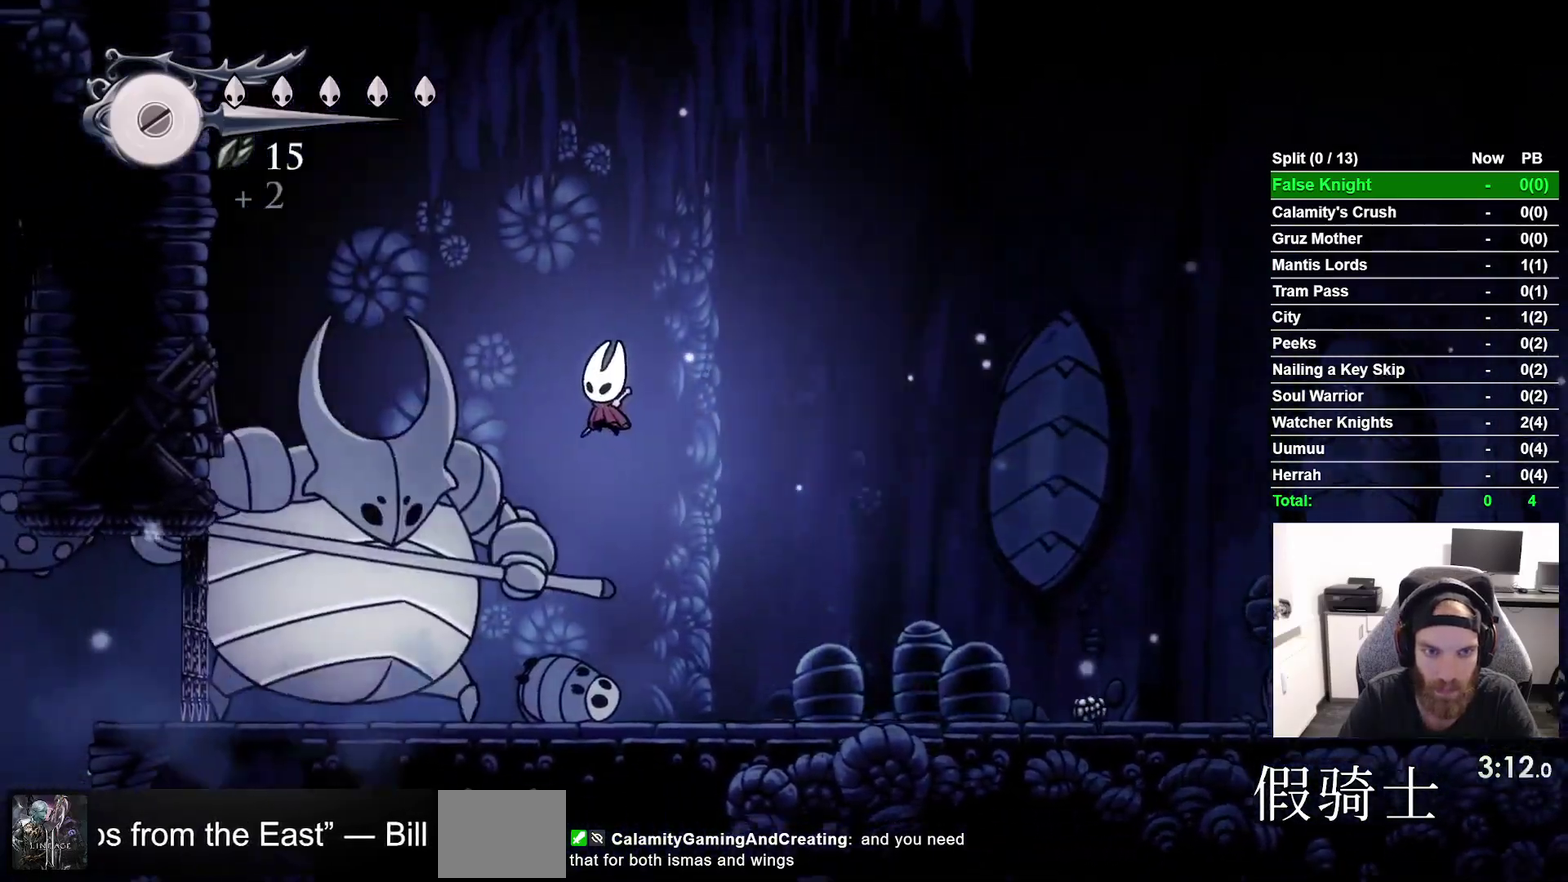
{"buttons": [], "right_stick": "center", "events": [[100, "DPAD_LEFT", "up"], [150, "SQUARE", "down"], [317, "SQUARE", "up"]]}
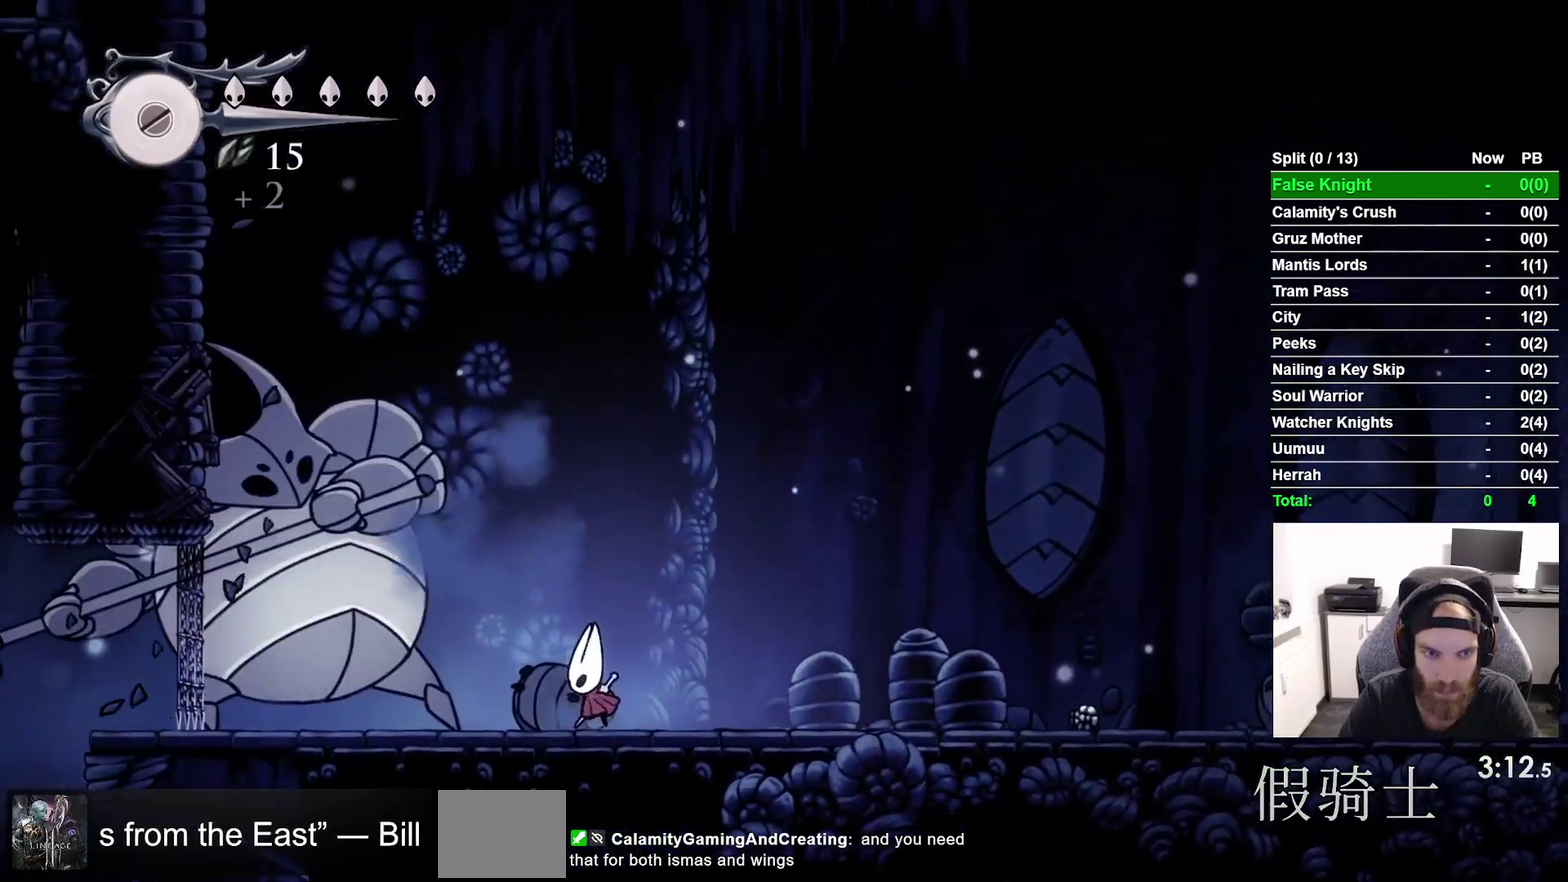
{"buttons": ["SQUARE"], "right_stick": "center", "events": [[33, "DPAD_LEFT", "down"], [50, "SQUARE", "down"], [133, "DPAD_LEFT", "up"], [217, "SQUARE", "up"], [450, "SQUARE", "down"]]}
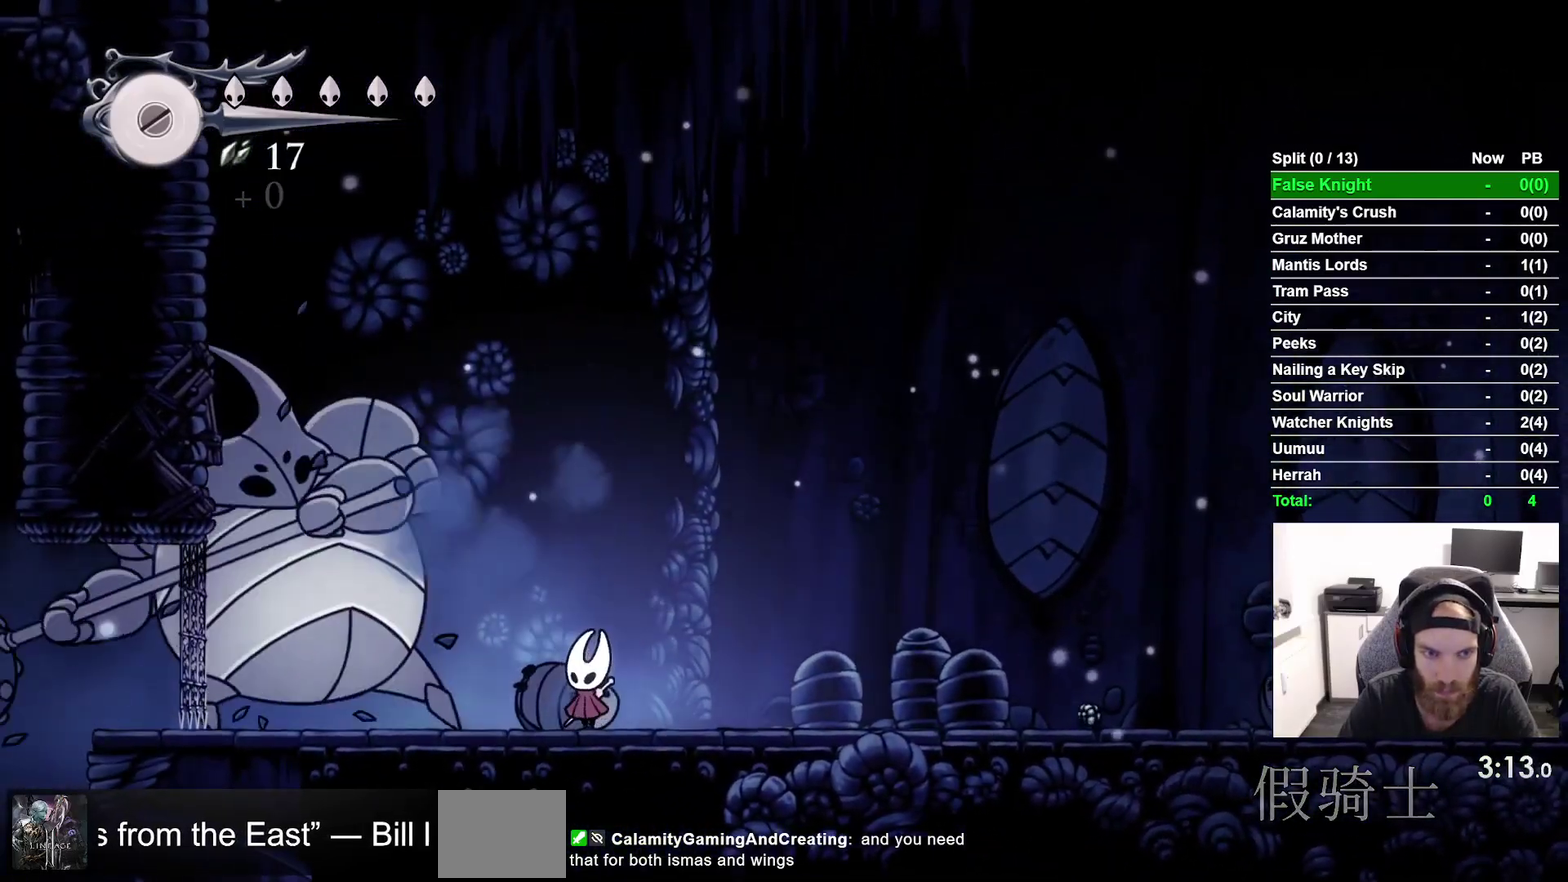
{"buttons": [], "right_stick": "center", "events": [[117, "SQUARE", "up"]]}
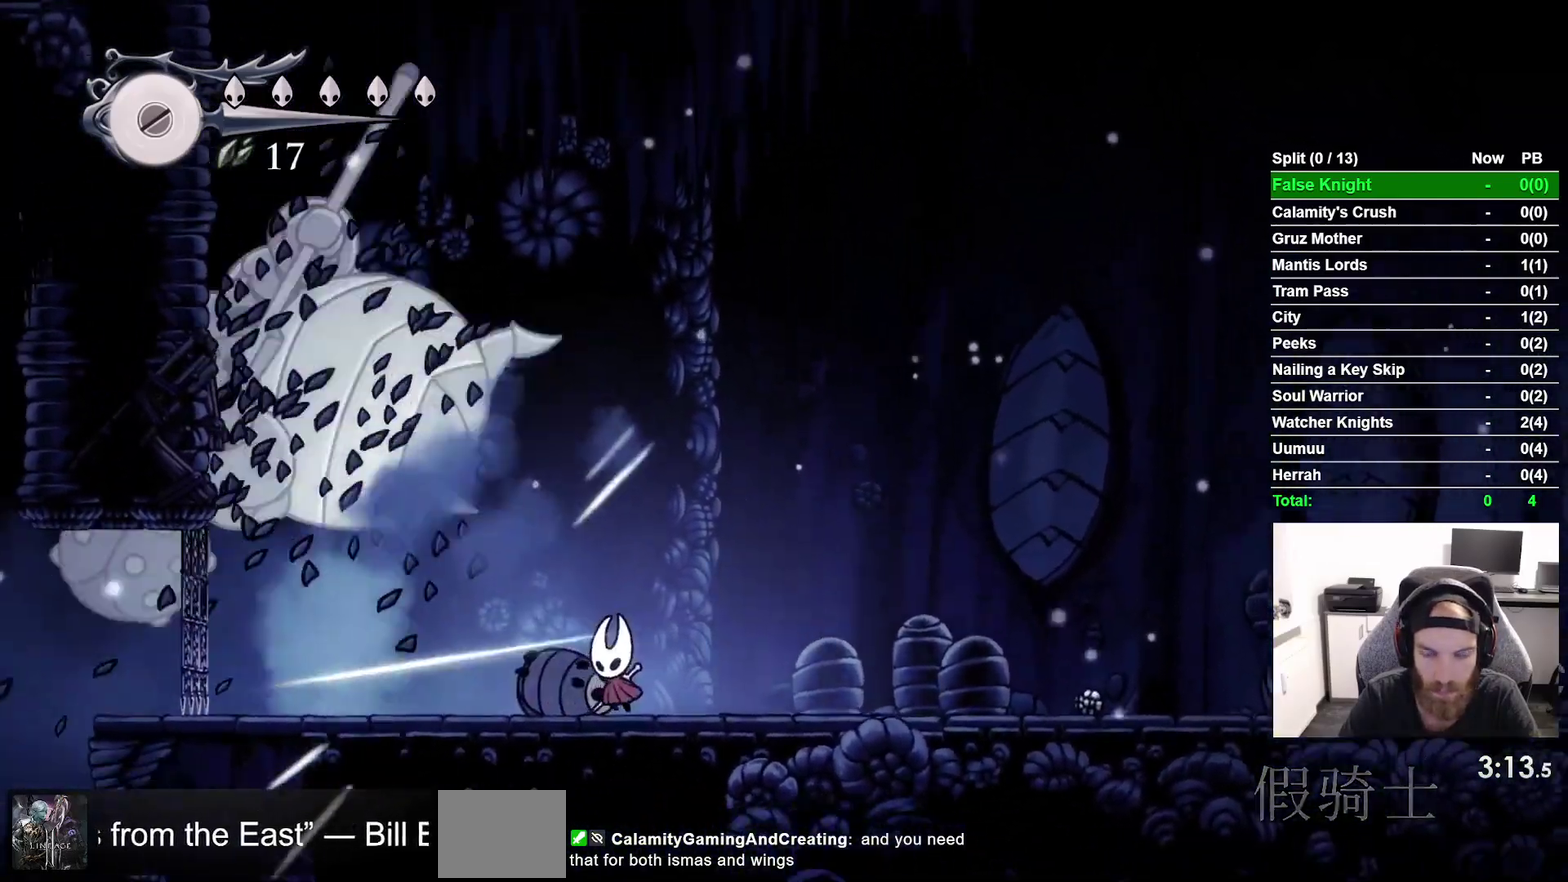
{"buttons": [], "right_stick": "center", "events": []}
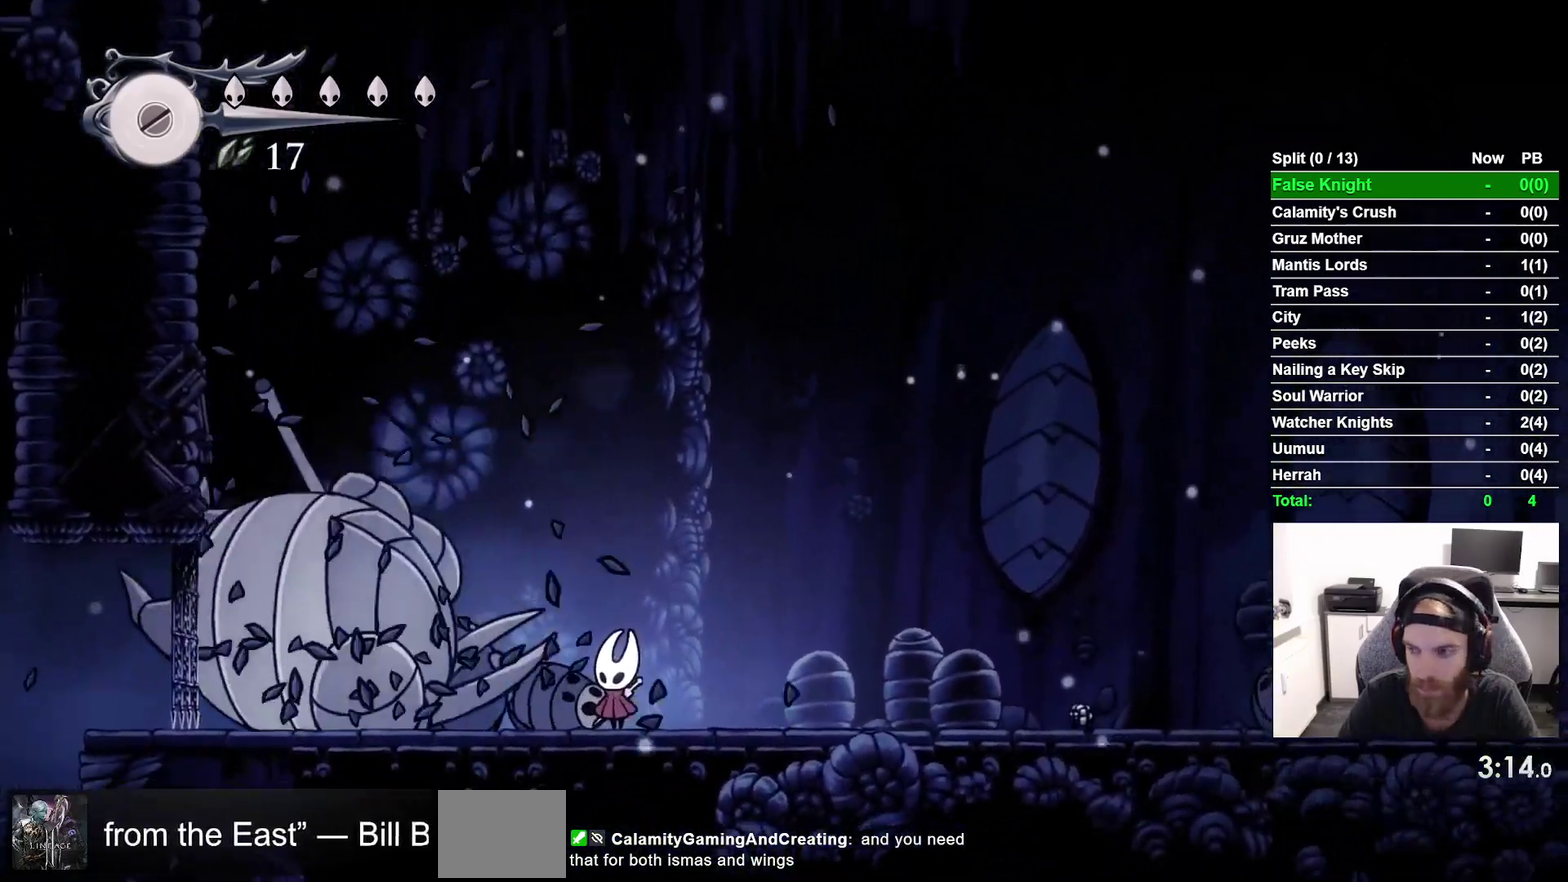
{"buttons": [], "right_stick": "center", "events": [[117, "DPAD_LEFT", "down"], [217, "DPAD_LEFT", "up"]]}
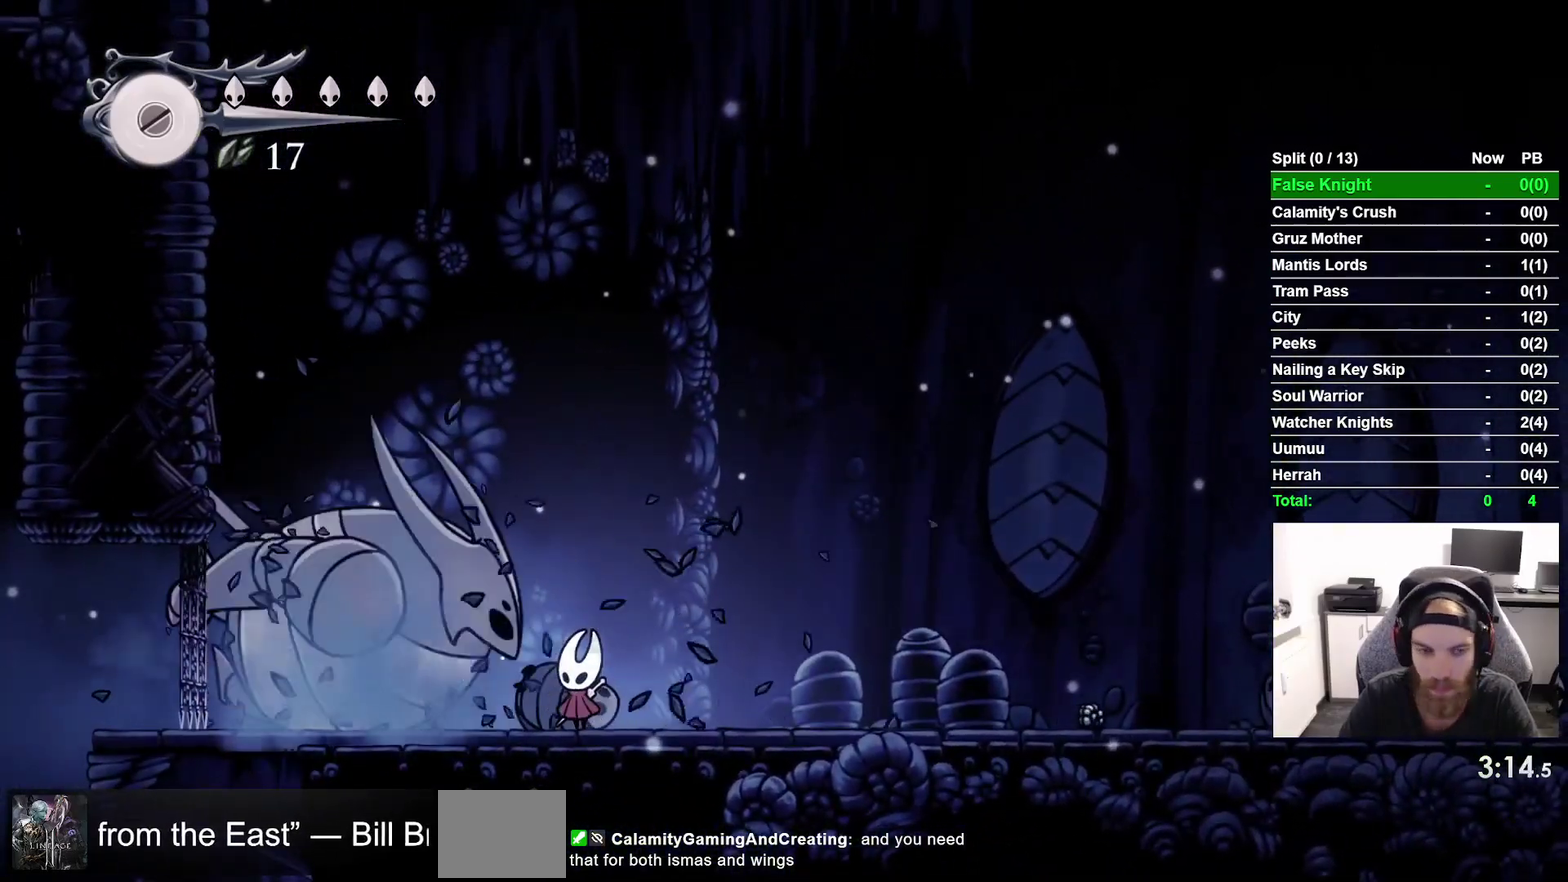
{"buttons": ["DPAD_UP"], "right_stick": "center", "events": [[233, "DPAD_UP", "down"]]}
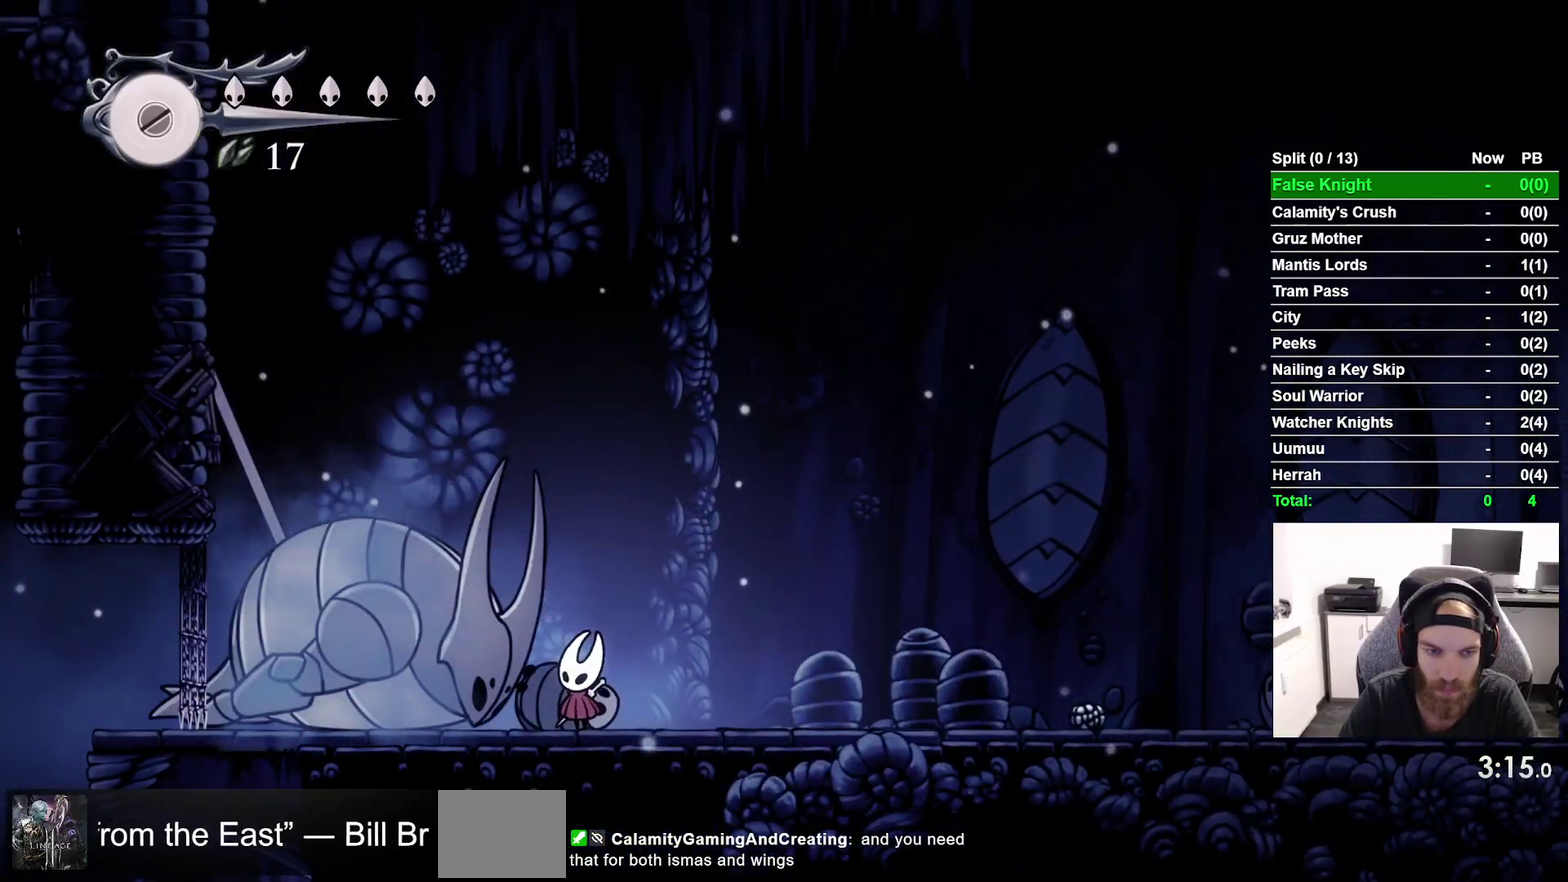
{"buttons": ["DPAD_UP"], "right_stick": "center", "events": []}
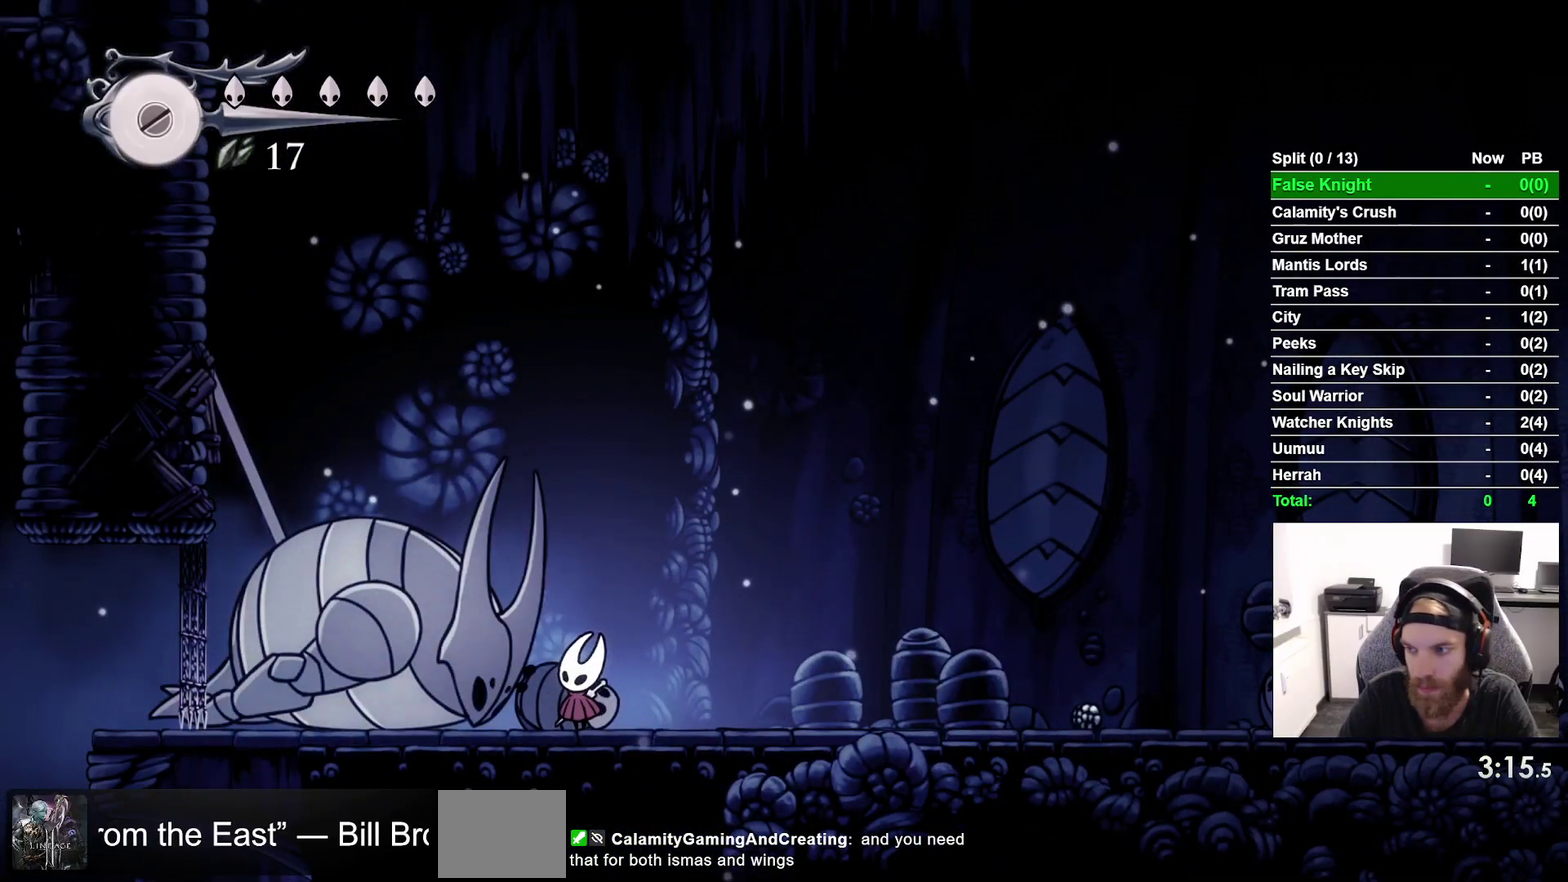
{"buttons": ["SQUARE", "DPAD_UP"], "right_stick": "center", "events": [[83, "SQUARE", "down"], [200, "SQUARE", "up"], [450, "SQUARE", "down"]]}
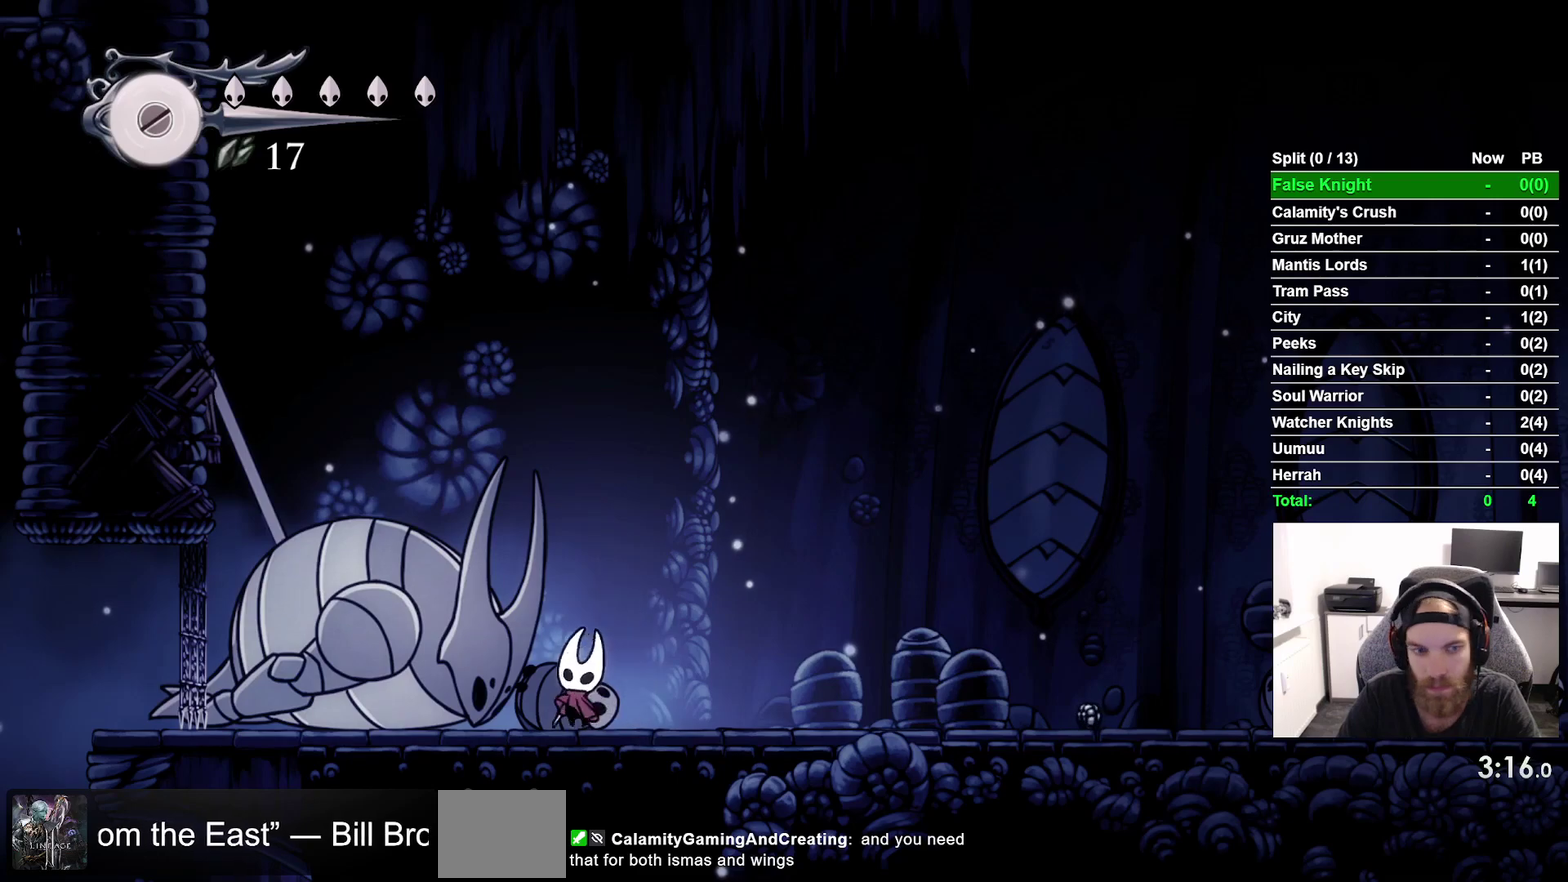
{"buttons": ["DPAD_UP"], "right_stick": "center", "events": [[83, "SQUARE", "up"], [333, "SQUARE", "down"], [483, "SQUARE", "up"]]}
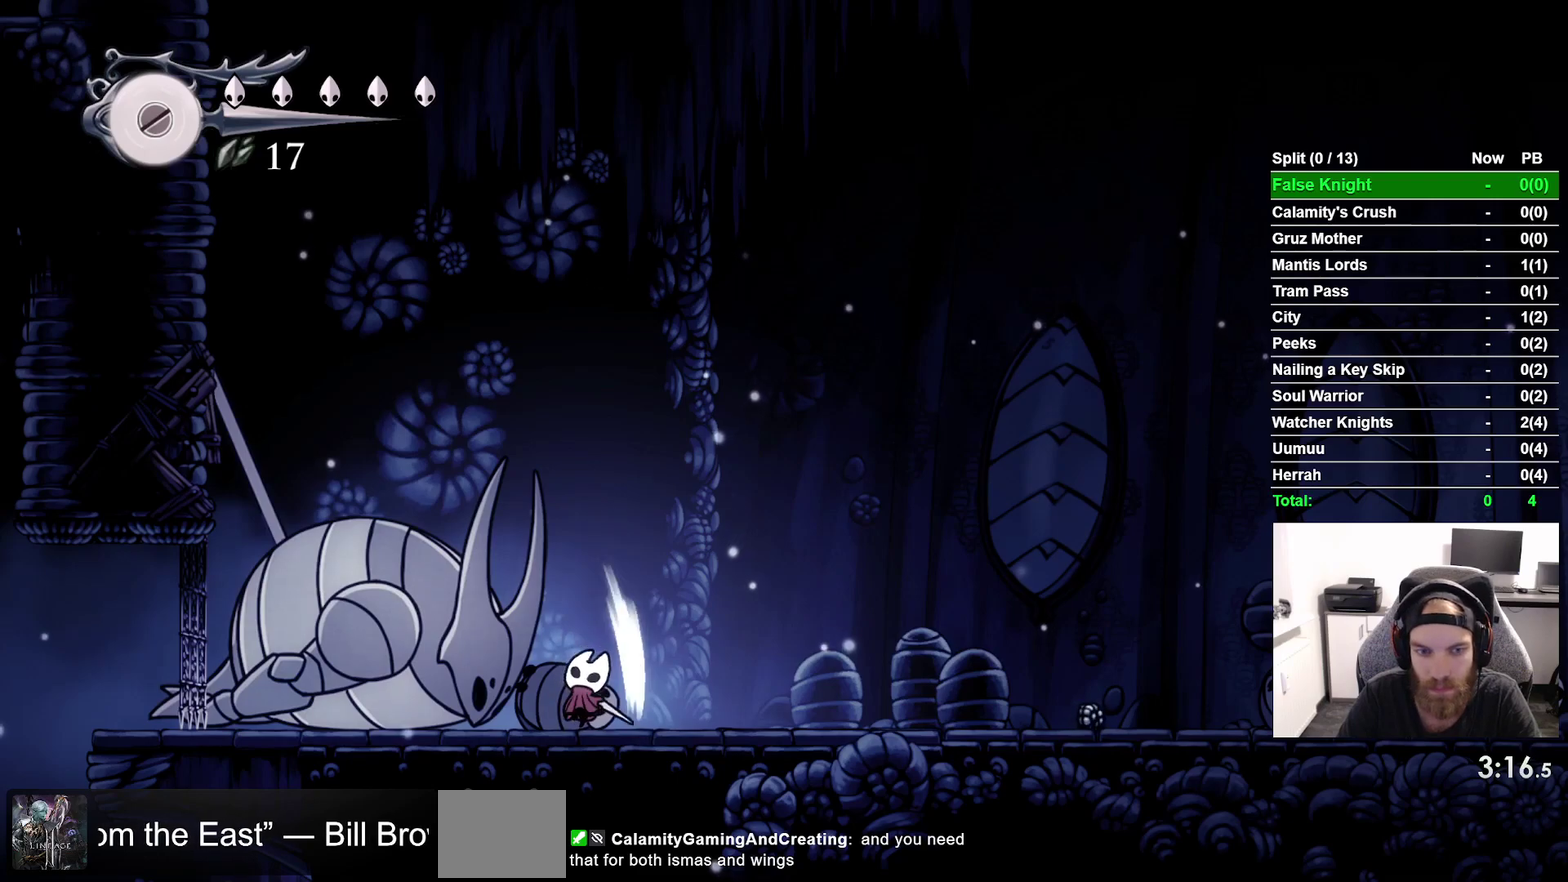
{"buttons": ["DPAD_UP"], "right_stick": "center", "events": [[233, "SQUARE", "down"], [367, "SQUARE", "up"]]}
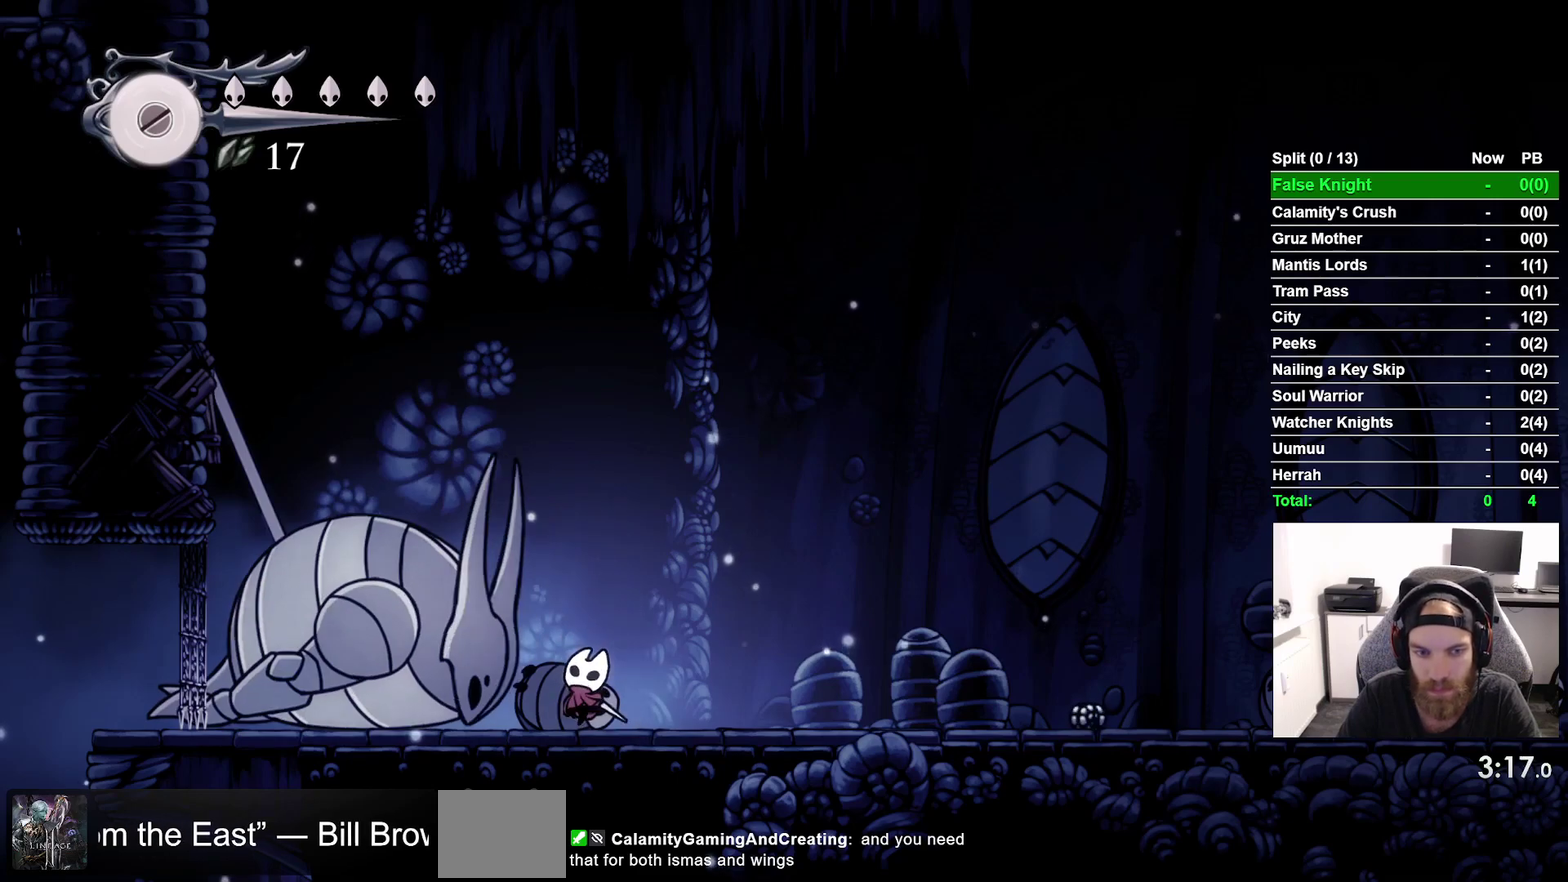
{"buttons": ["DPAD_UP"], "right_stick": "center", "events": [[133, "SQUARE", "down"], [267, "SQUARE", "up"]]}
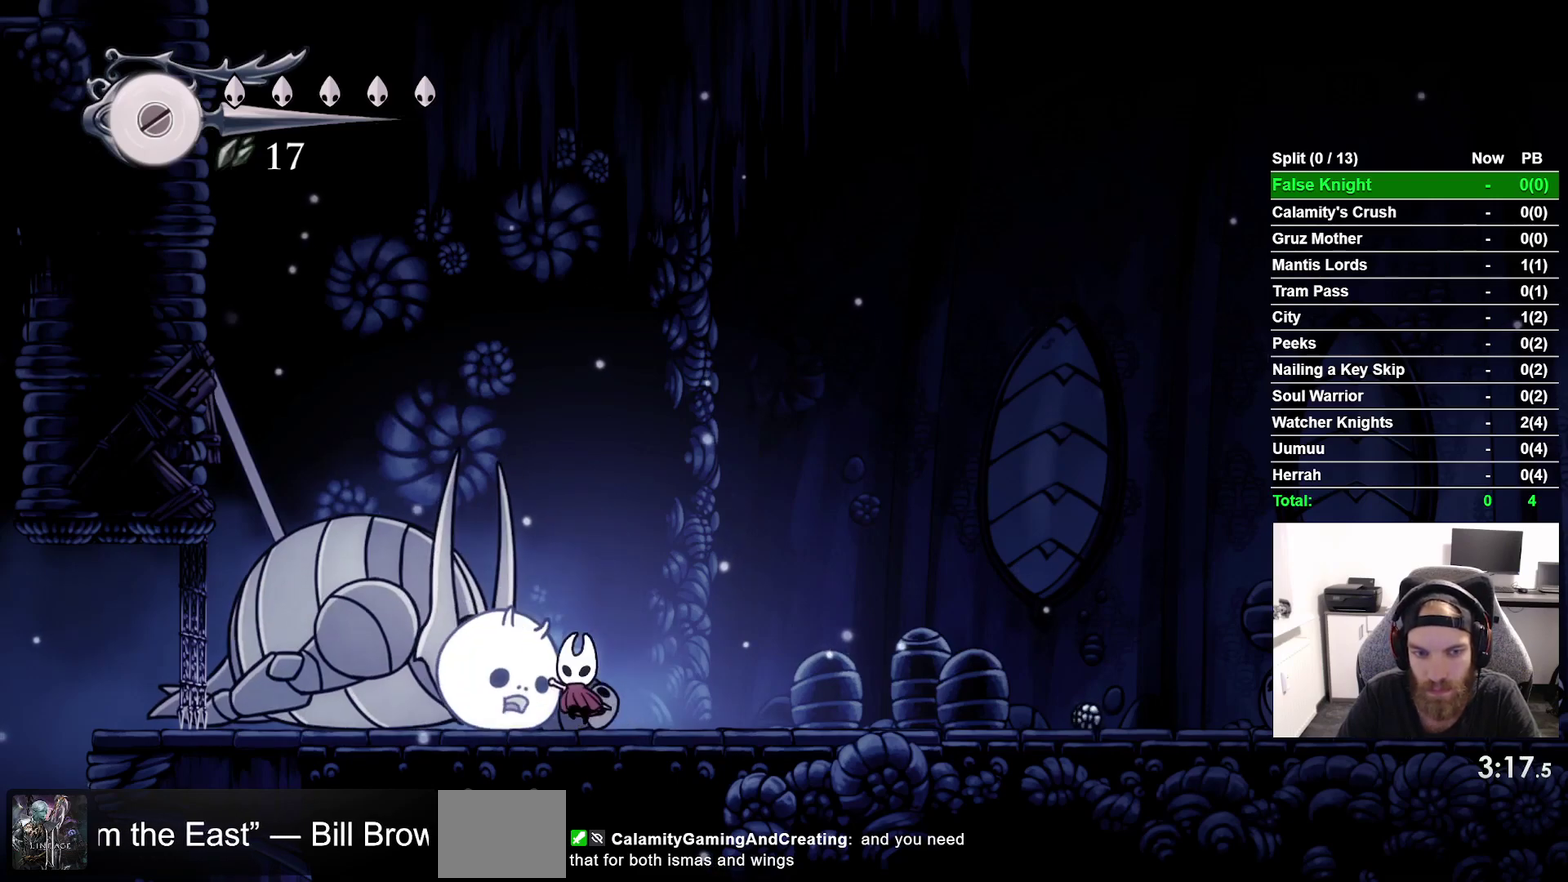
{"buttons": ["DPAD_UP"], "right_stick": "center", "events": [[67, "SQUARE", "down"], [167, "SQUARE", "up"]]}
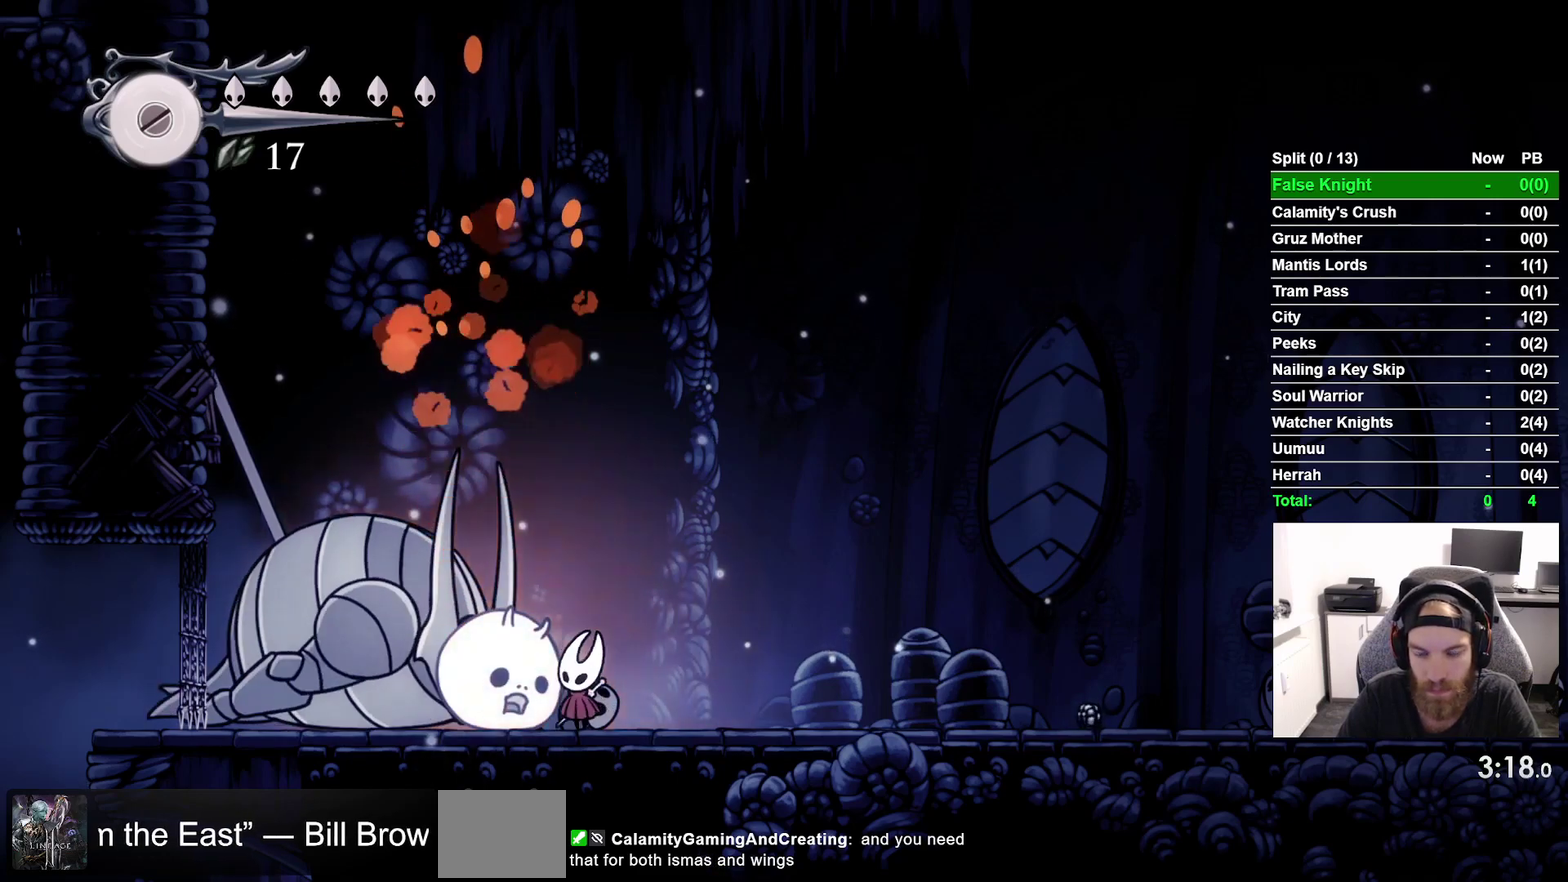
{"buttons": ["SQUARE", "DPAD_UP"], "right_stick": "center", "events": [[33, "SQUARE", "down"], [133, "SQUARE", "up"], [433, "SQUARE", "down"]]}
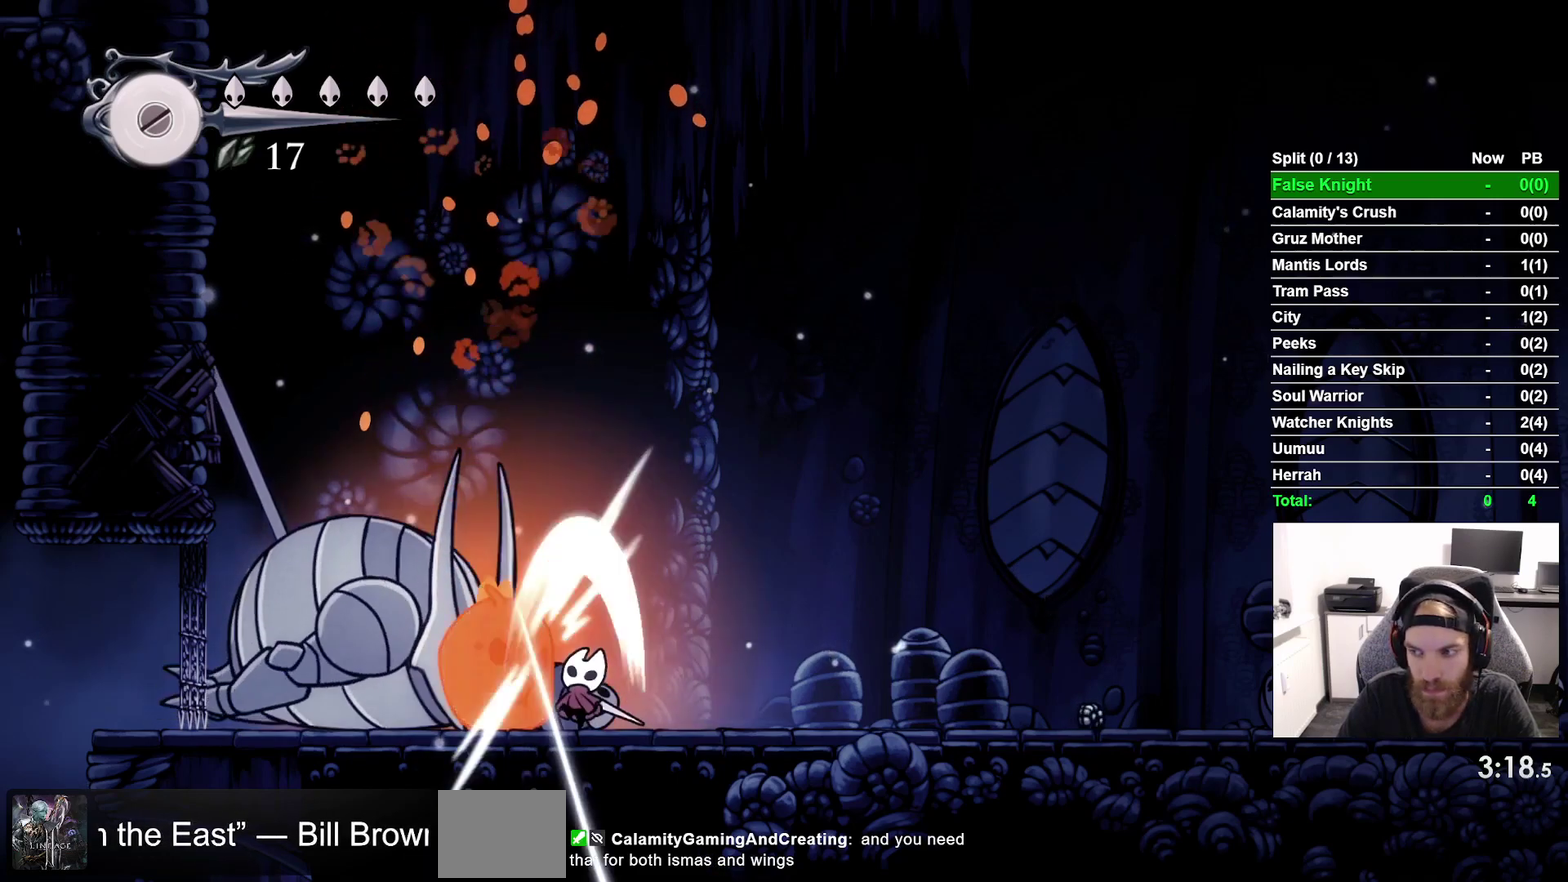
{"buttons": ["DPAD_UP"], "right_stick": "center", "events": [[50, "SQUARE", "up"], [367, "SQUARE", "down"], [467, "SQUARE", "up"]]}
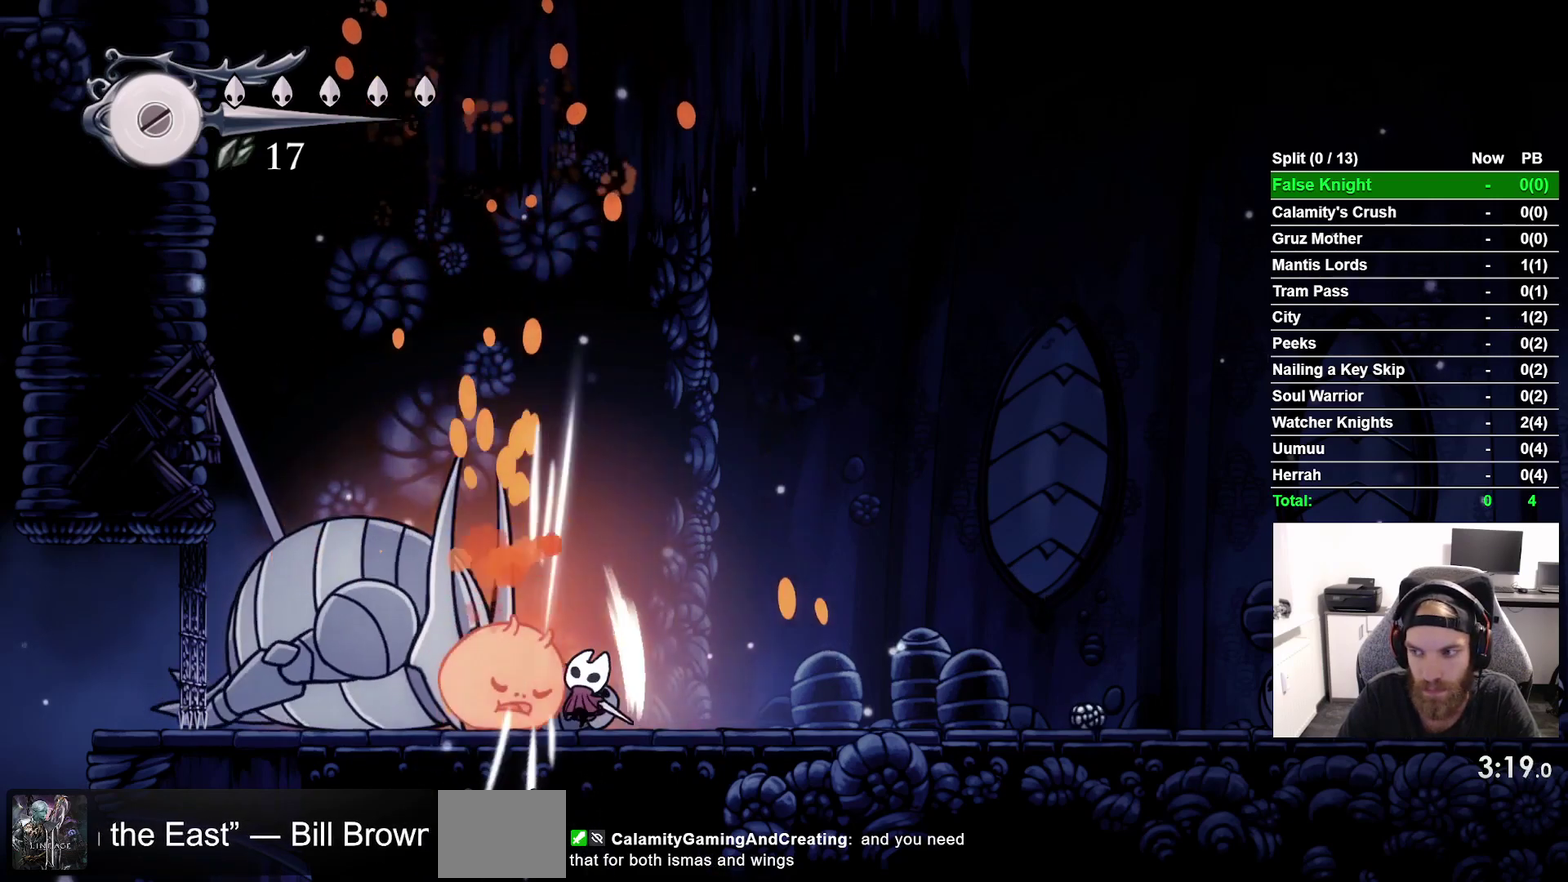
{"buttons": ["DPAD_UP"], "right_stick": "center", "events": [[283, "SQUARE", "down"], [417, "SQUARE", "up"]]}
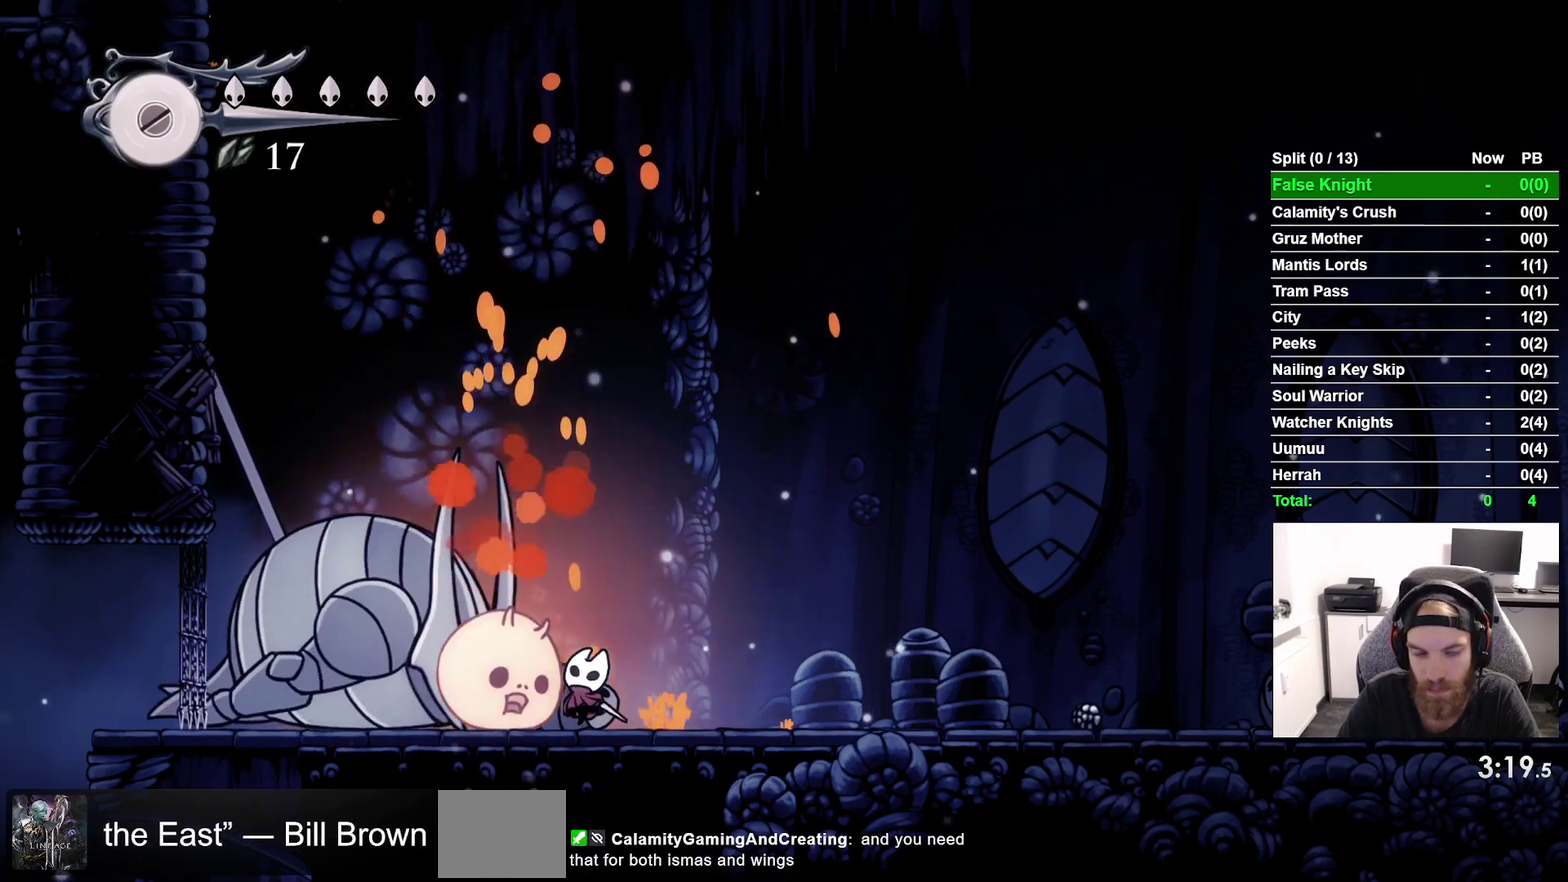
{"buttons": ["DPAD_UP"], "right_stick": "center", "events": [[183, "SQUARE", "down"], [300, "SQUARE", "up"]]}